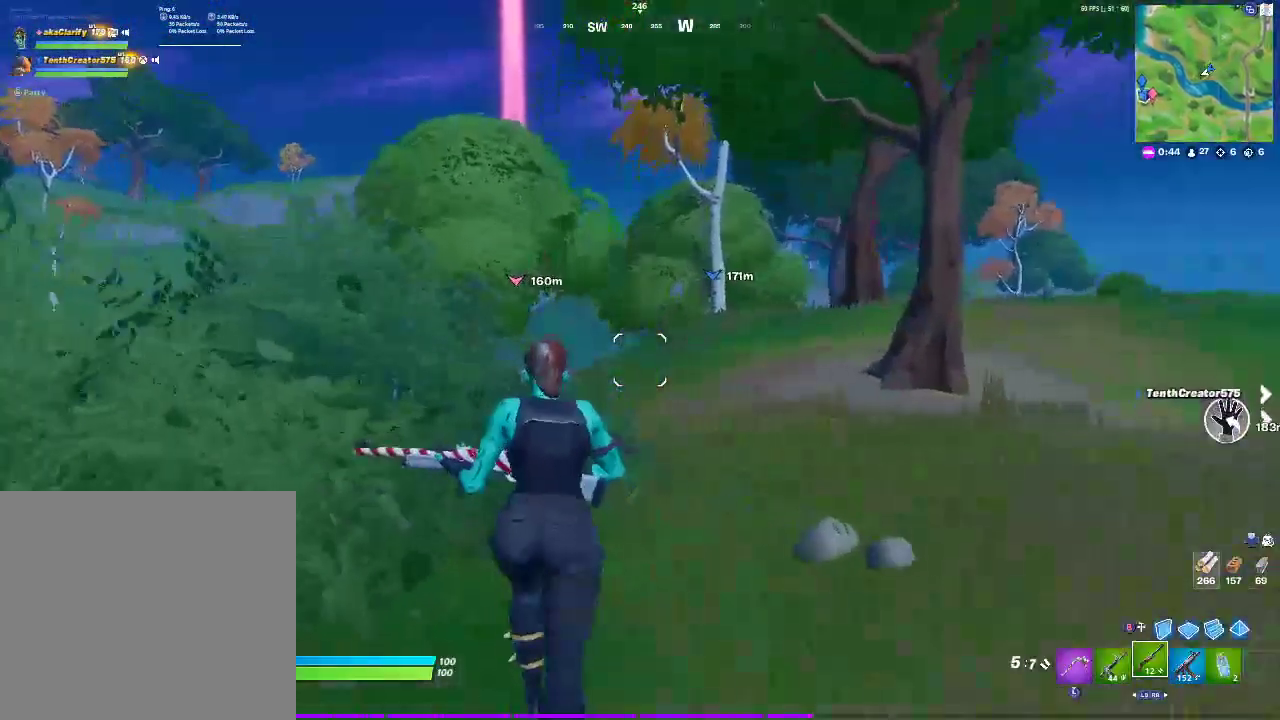
Gameplay with a controller (PlayStation layout); each line is a JSON object with the inputs held at the frame after it. "events" lists button and stick changes between this image and that frame as [ms after this image, input, new state], when the widget could be followed in between. Not read: DPAD_UP HOME L1 R1 SELECT START.
{"buttons": [], "left_stick": "up", "right_stick": "center"}
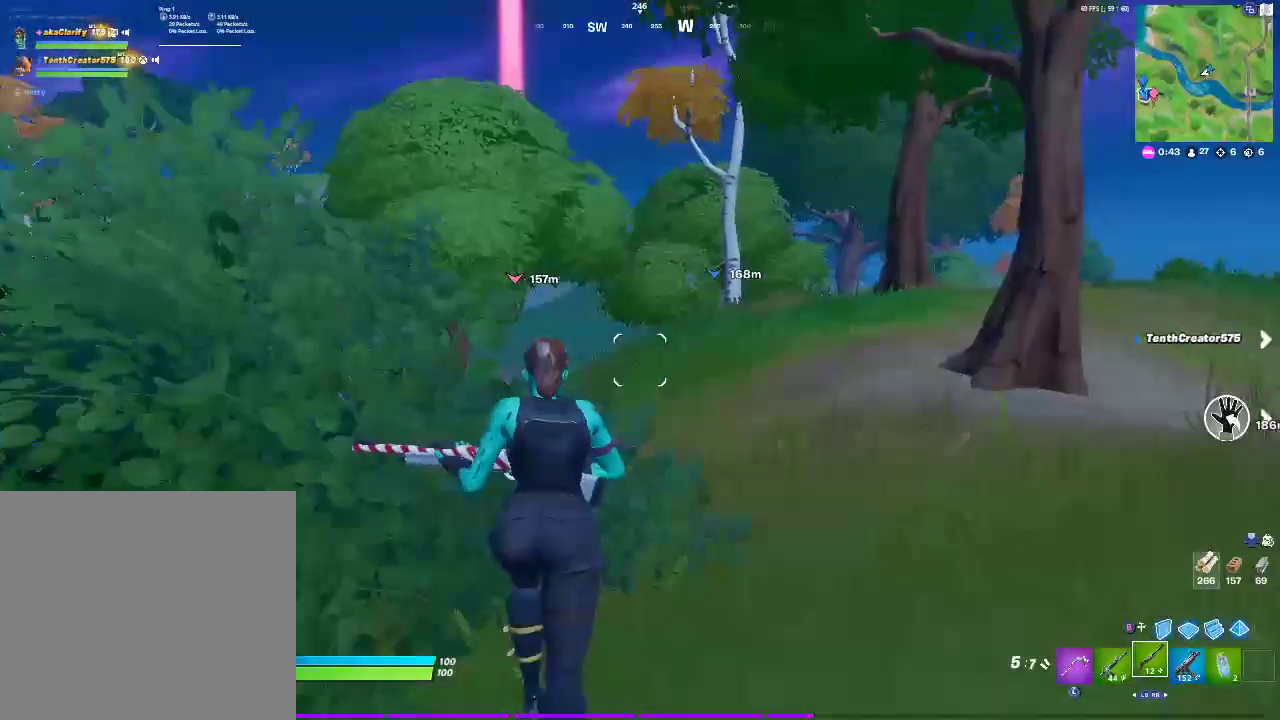
{"buttons": [], "left_stick": "up", "right_stick": "center", "events": []}
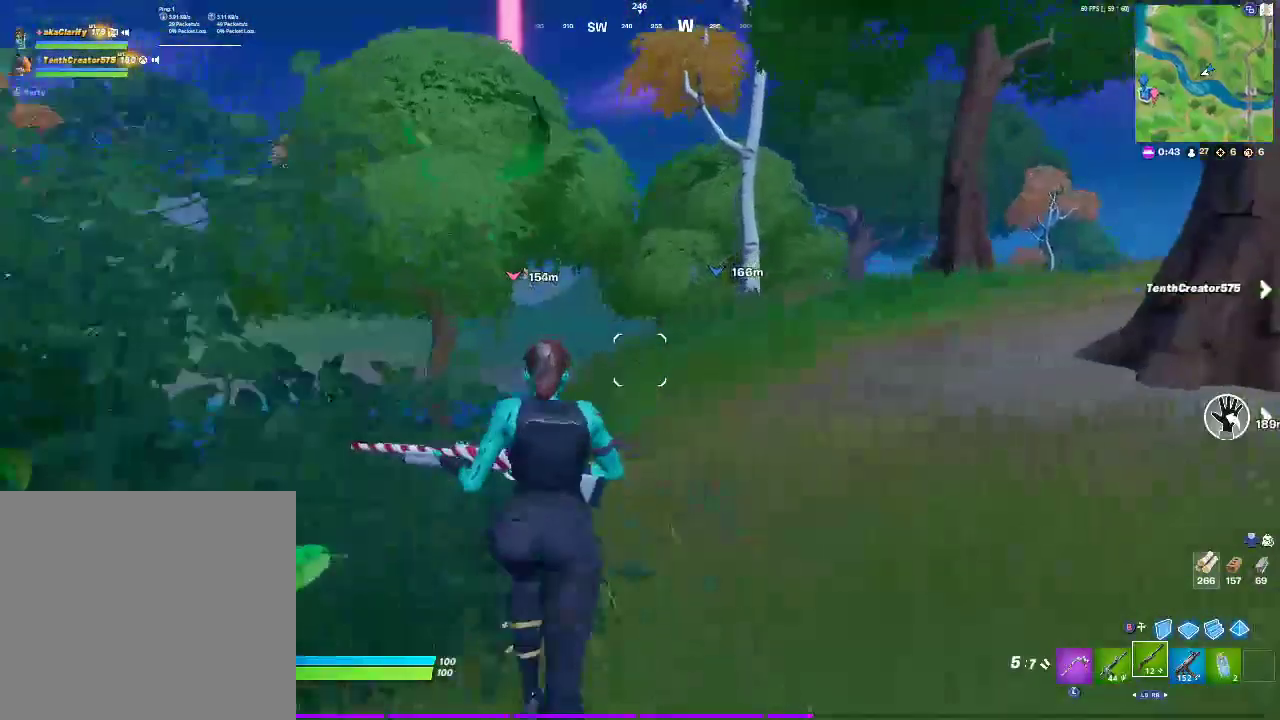
{"buttons": [], "left_stick": "up", "right_stick": "center", "events": []}
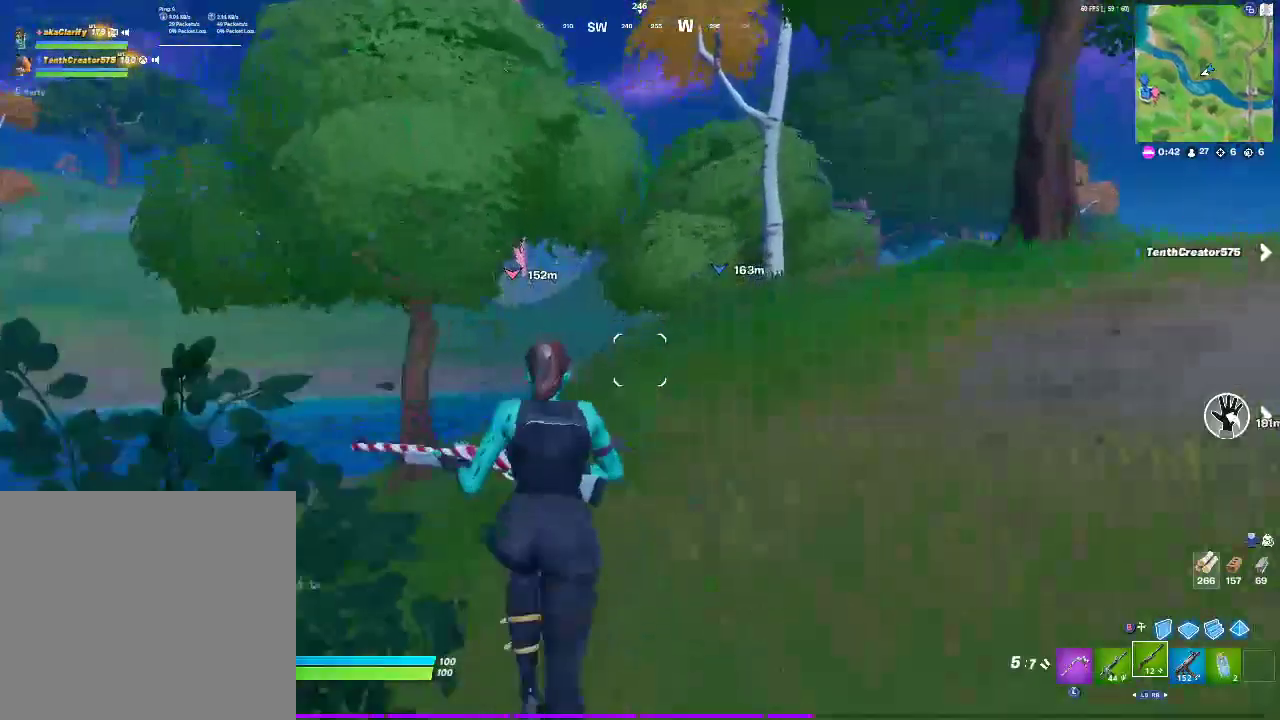
{"buttons": [], "left_stick": "up", "right_stick": "center", "events": []}
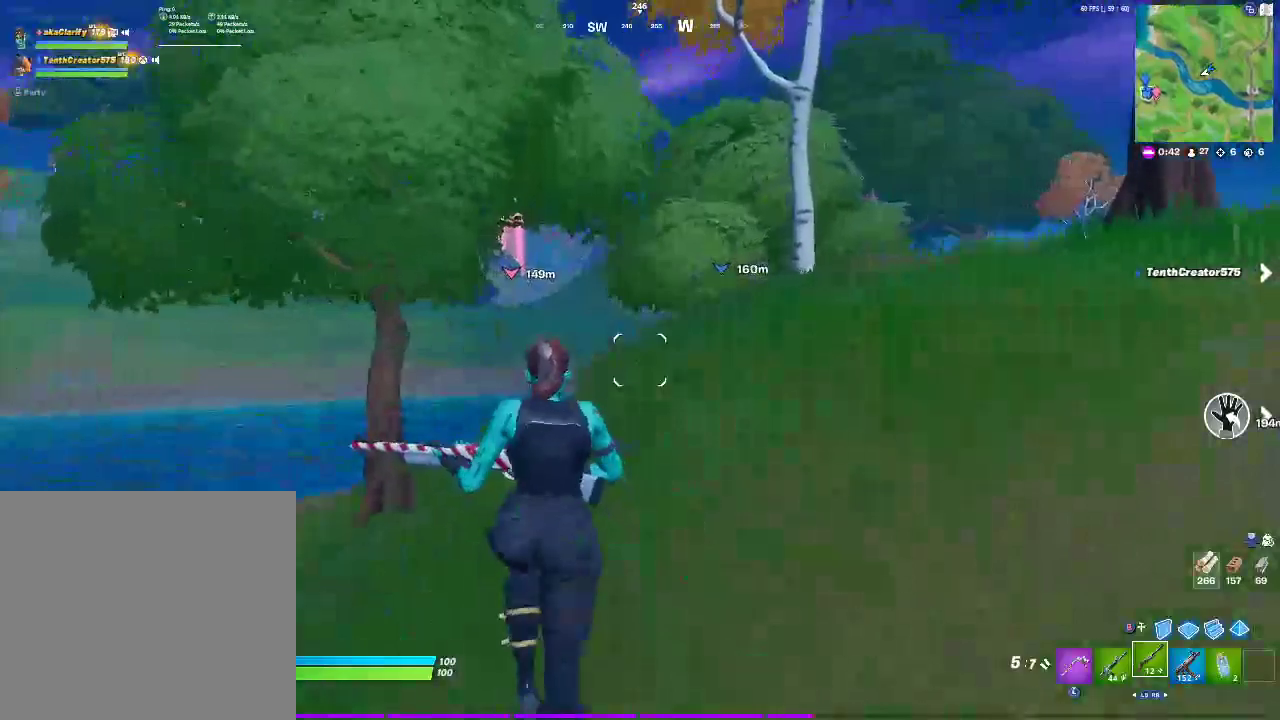
{"buttons": [], "left_stick": "up", "right_stick": "center", "events": []}
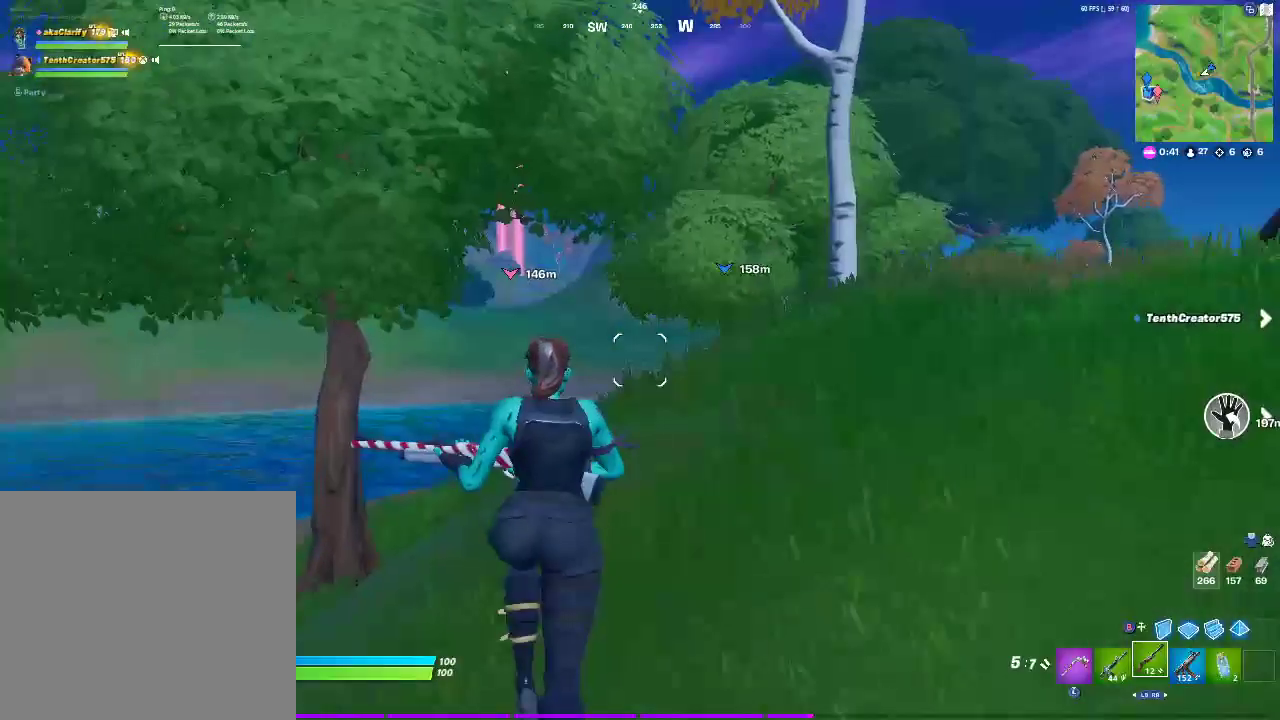
{"buttons": [], "left_stick": "up", "right_stick": "center", "events": [[167, "left_stick", "up-right"], [267, "left_stick", "up"]]}
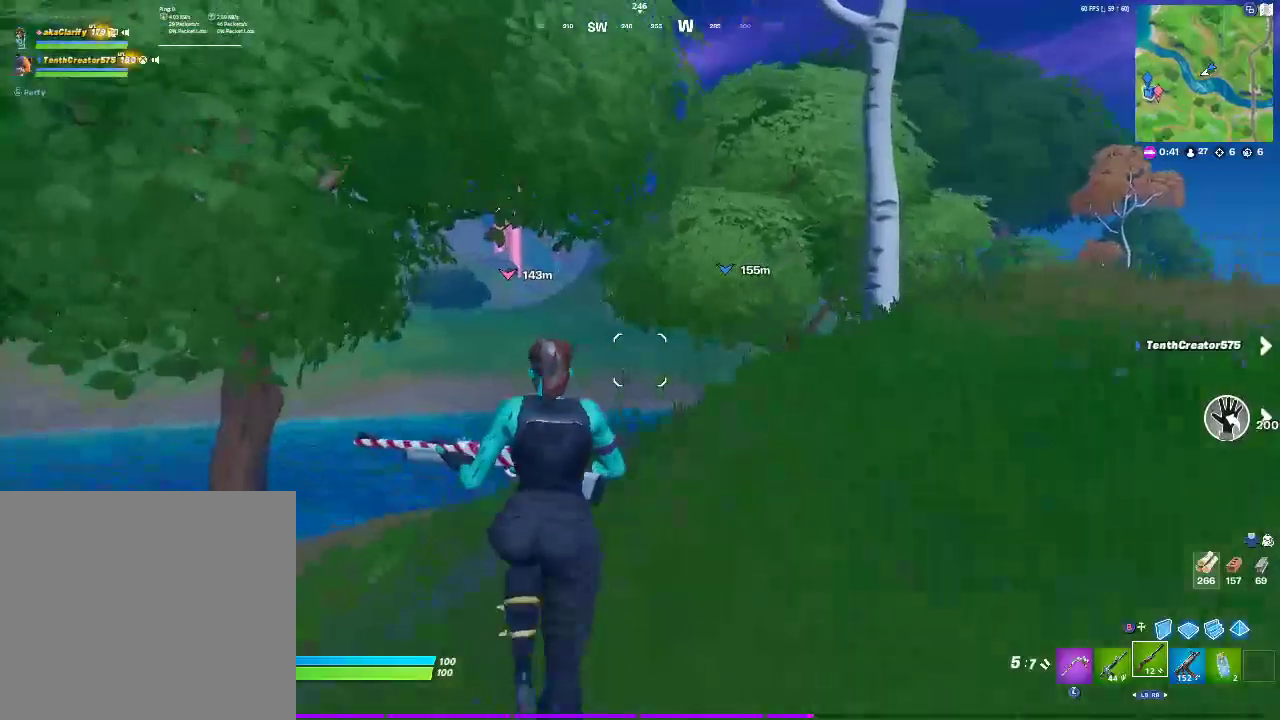
{"buttons": [], "left_stick": "up", "right_stick": "center", "events": []}
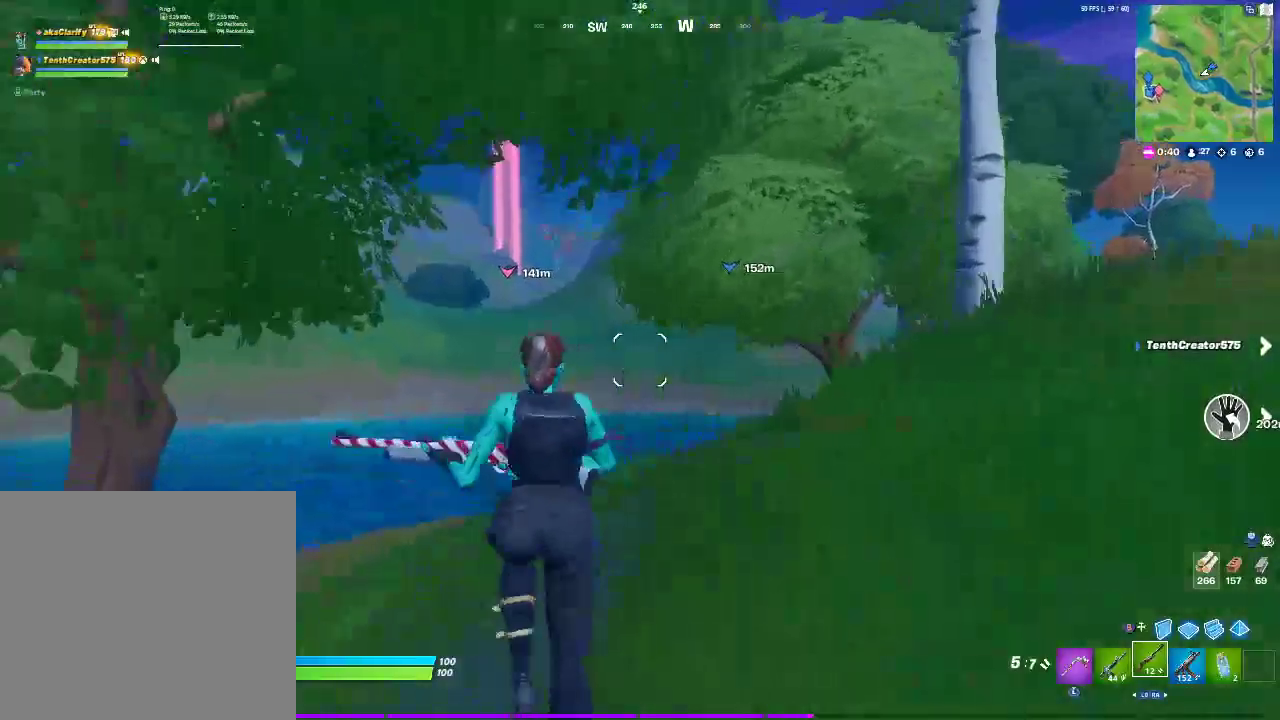
{"buttons": [], "left_stick": "up", "right_stick": "center", "events": []}
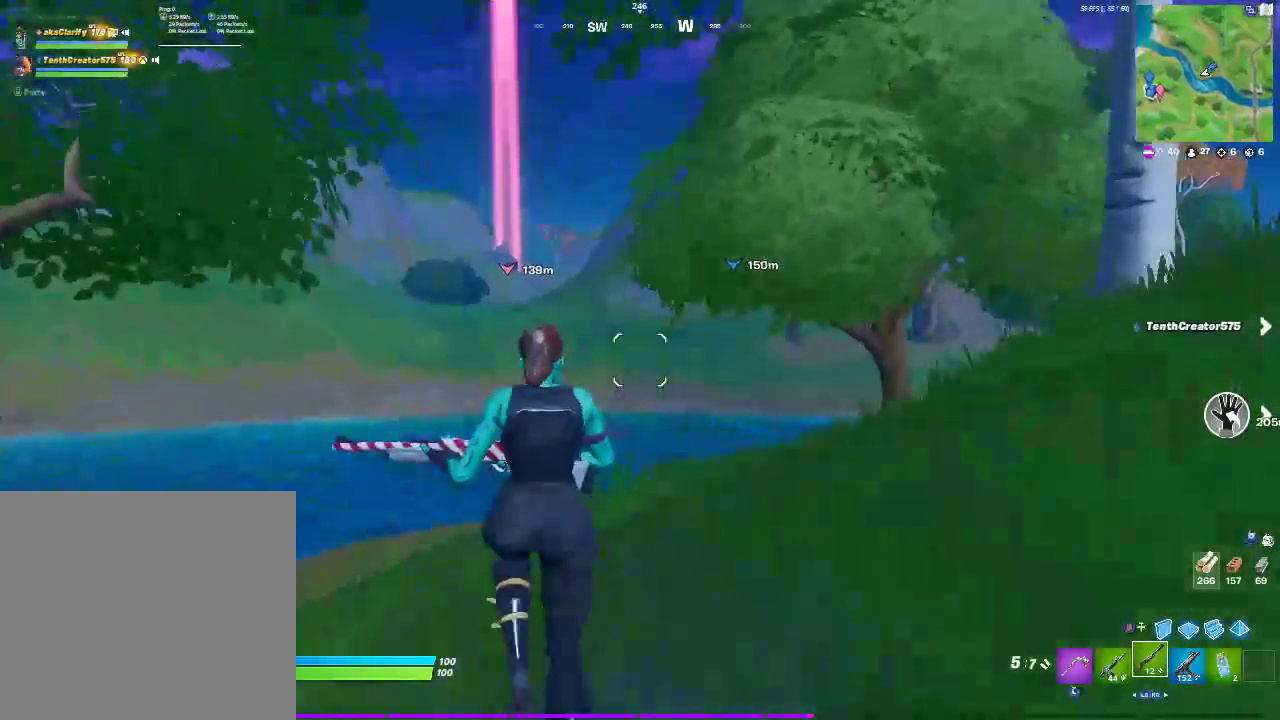
{"buttons": [], "left_stick": "up", "right_stick": "center", "events": []}
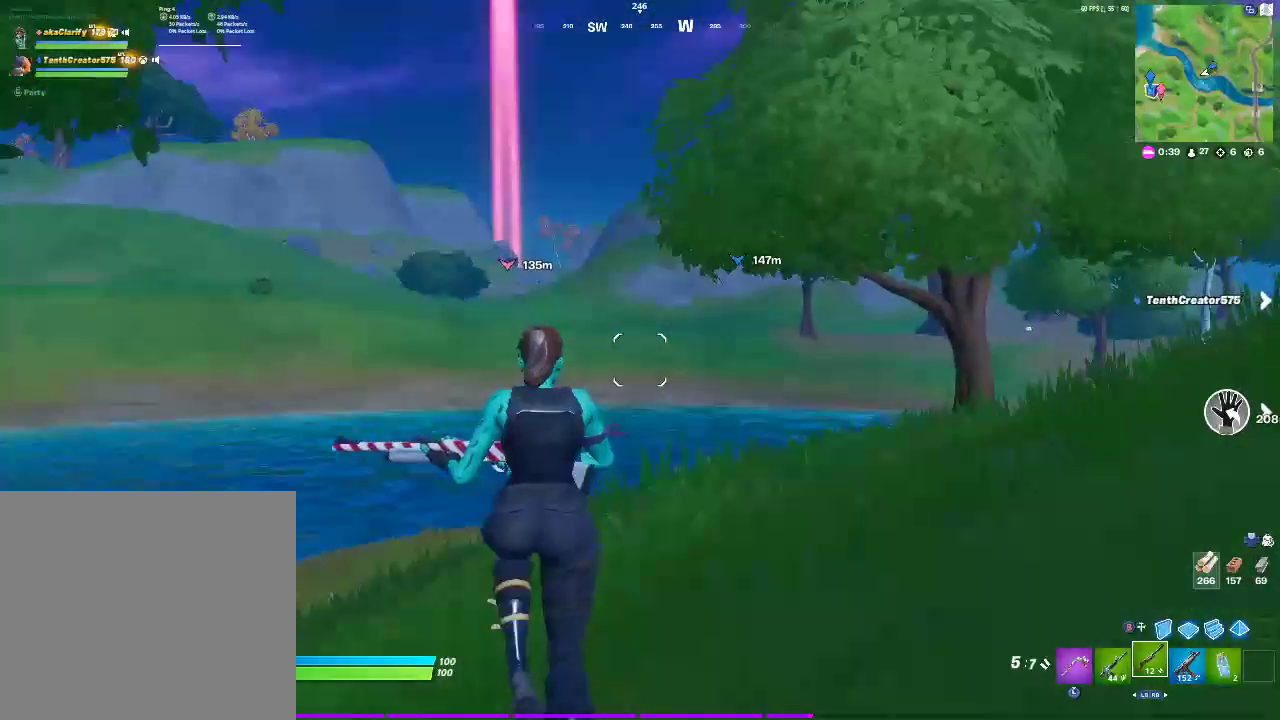
{"buttons": [], "left_stick": "up", "right_stick": "center", "events": []}
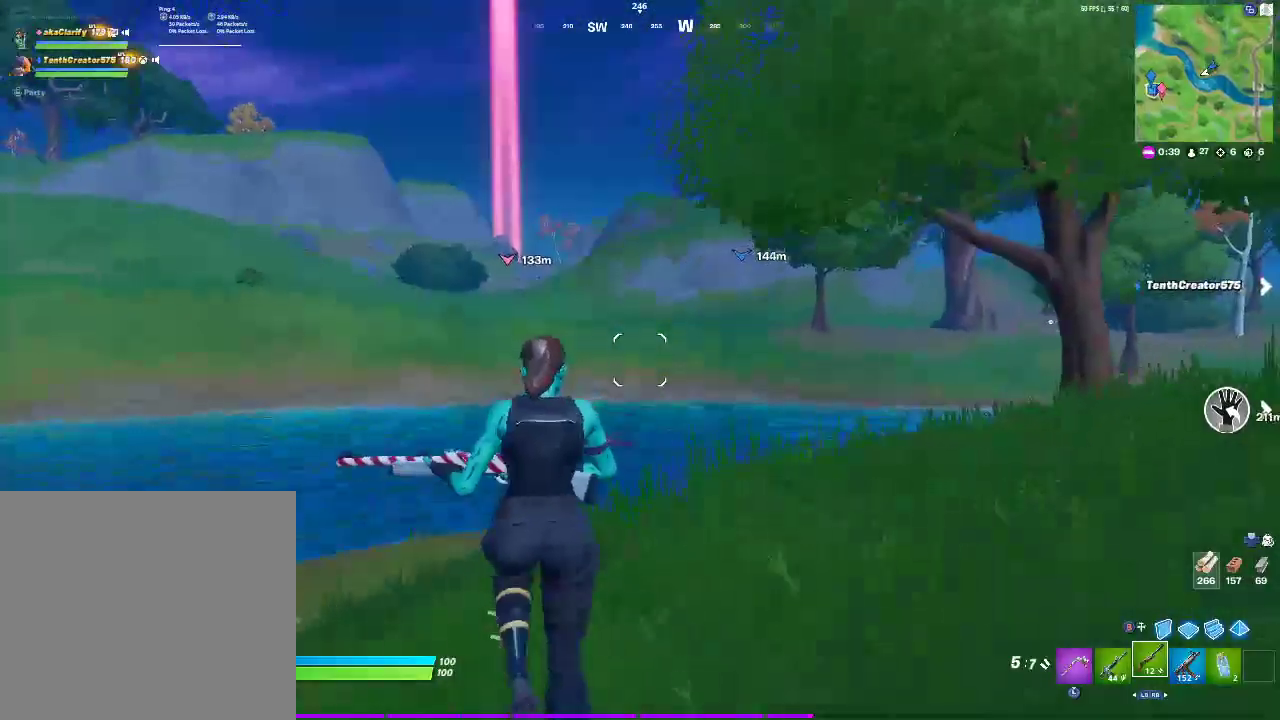
{"buttons": [], "left_stick": "up", "right_stick": "center", "events": []}
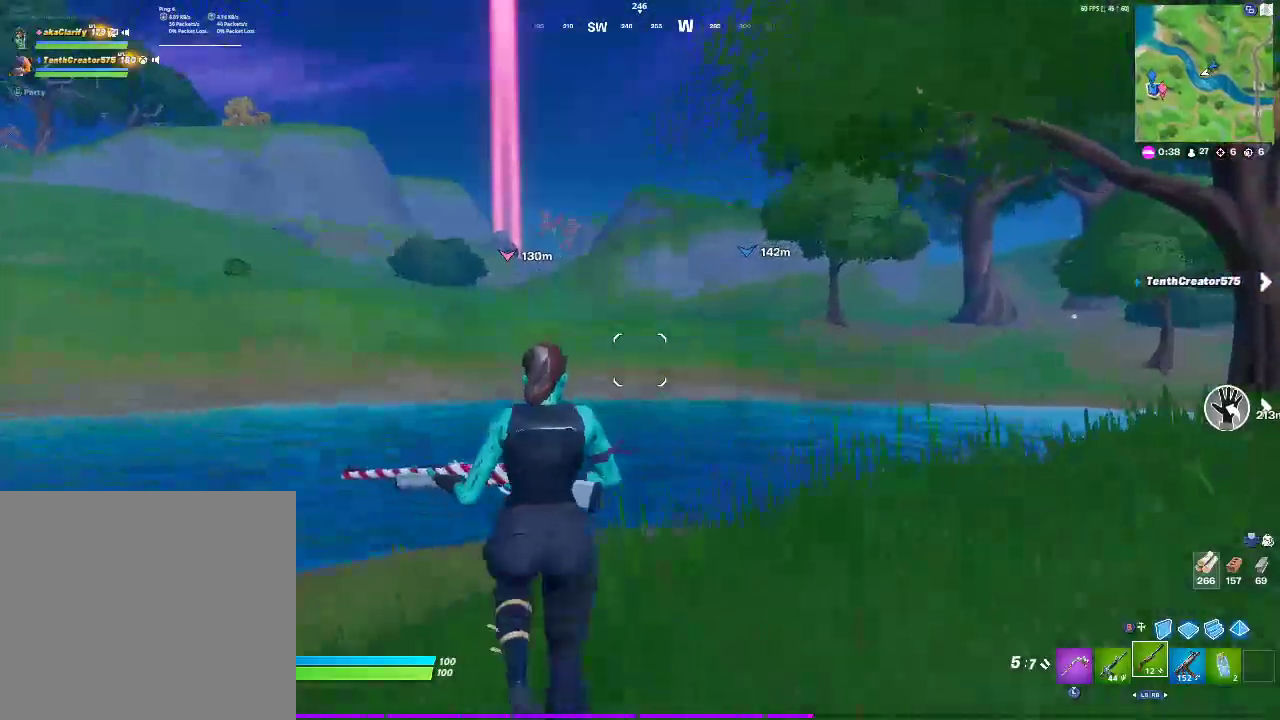
{"buttons": [], "left_stick": "up", "right_stick": "center", "events": []}
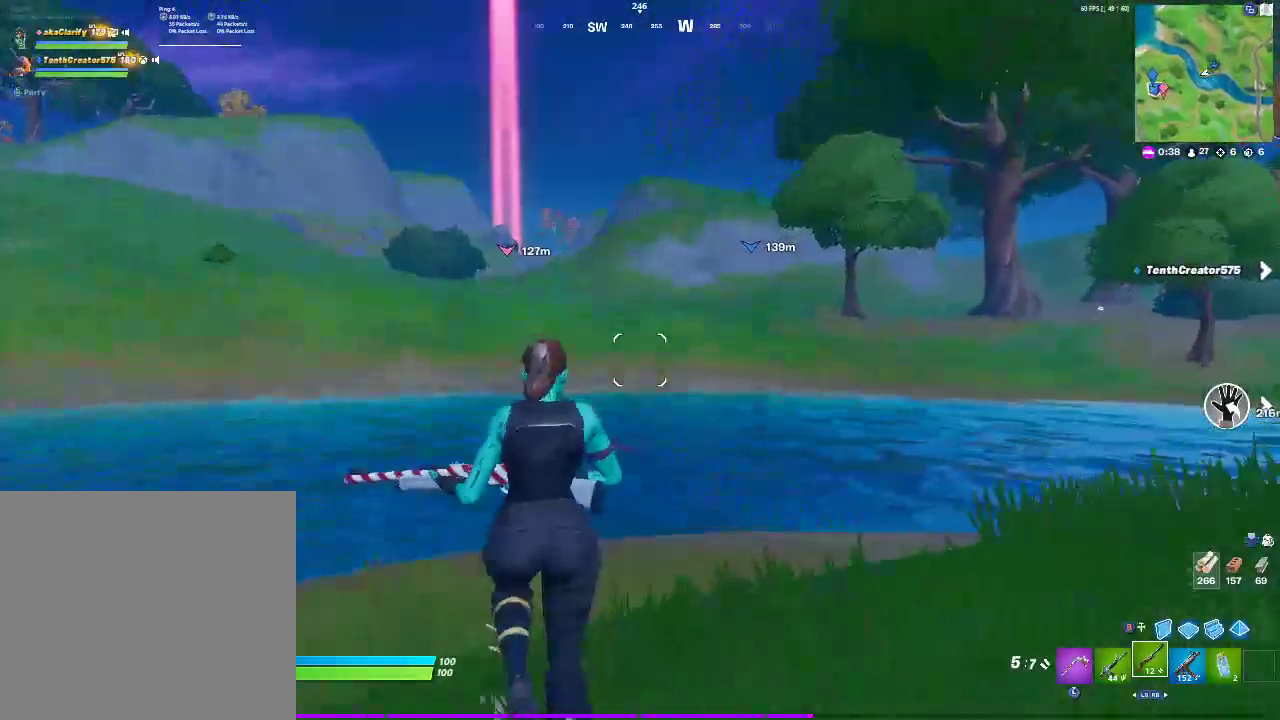
{"buttons": [], "left_stick": "up", "right_stick": "center", "events": []}
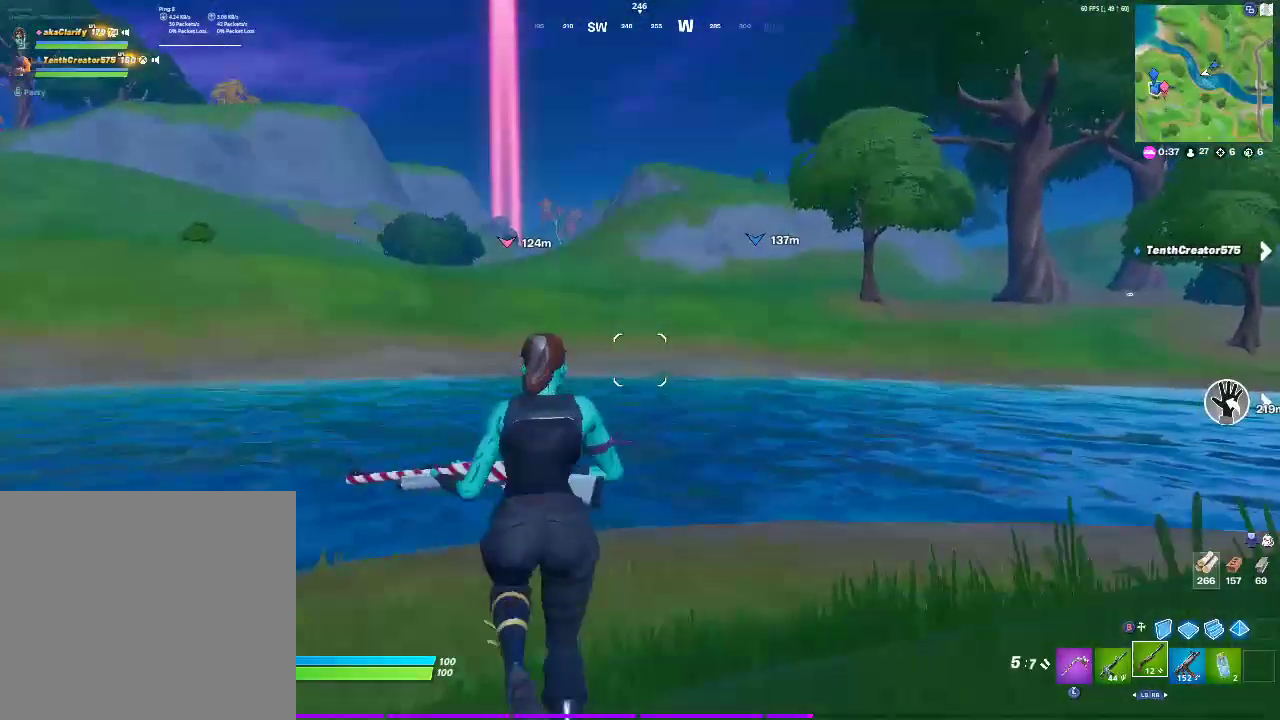
{"buttons": [], "left_stick": "up", "right_stick": "center", "events": []}
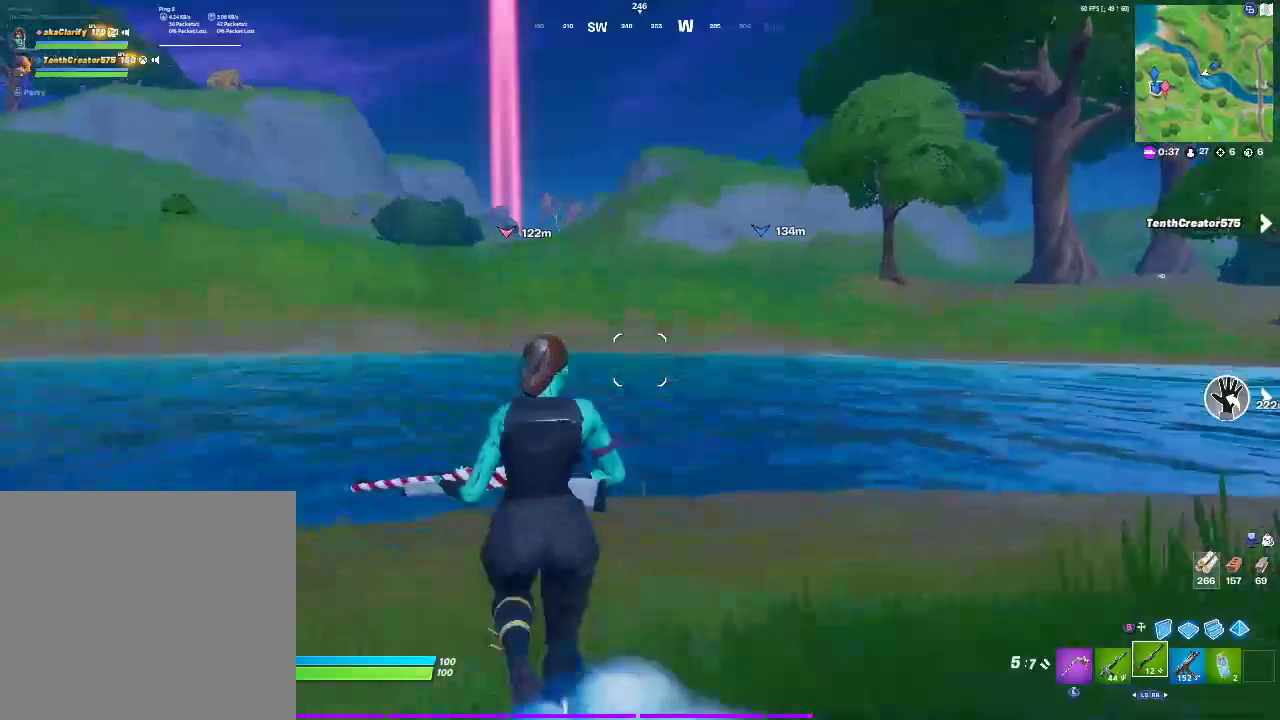
{"buttons": [], "left_stick": "up", "right_stick": "center", "events": []}
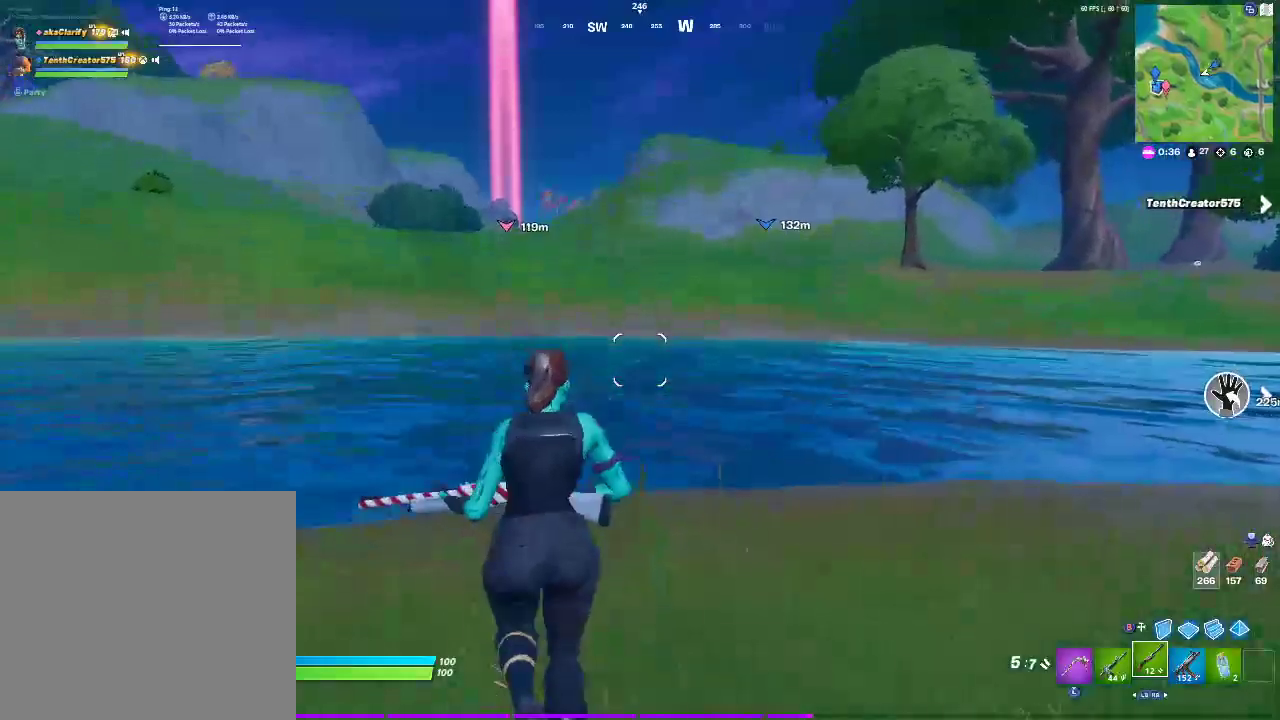
{"buttons": [], "left_stick": "up", "right_stick": "center", "events": []}
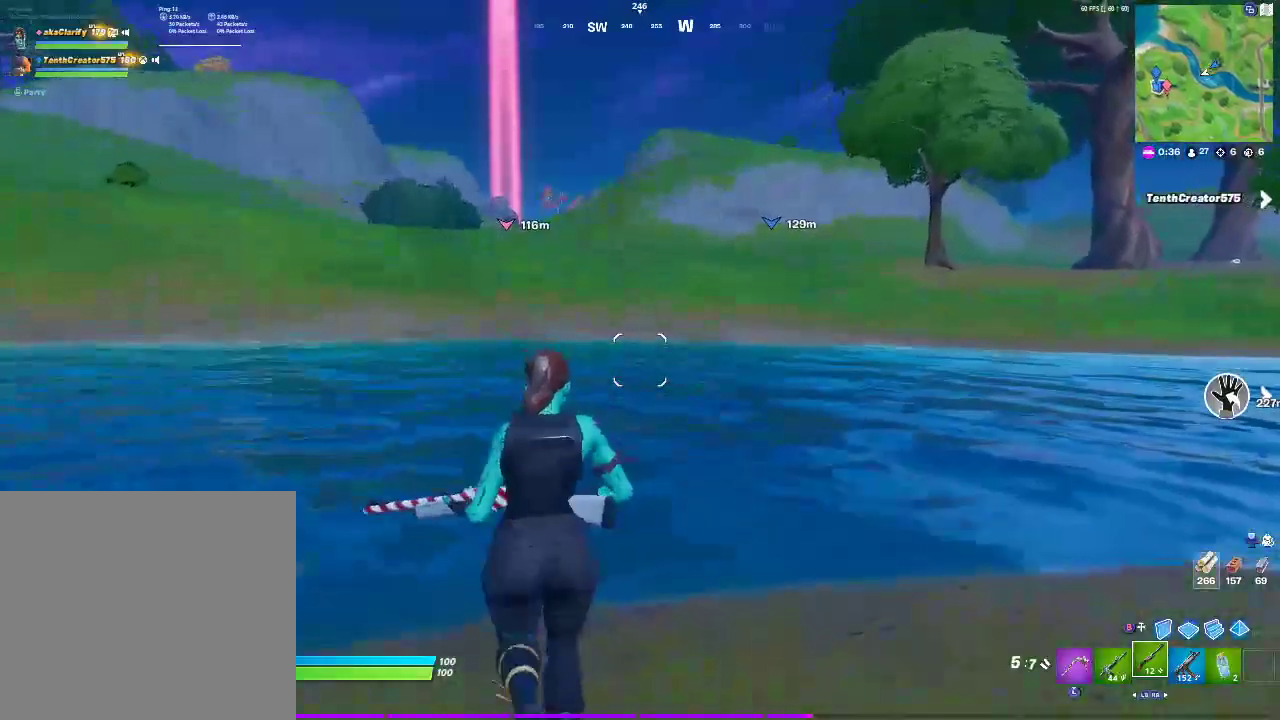
{"buttons": [], "left_stick": "up", "right_stick": "center", "events": []}
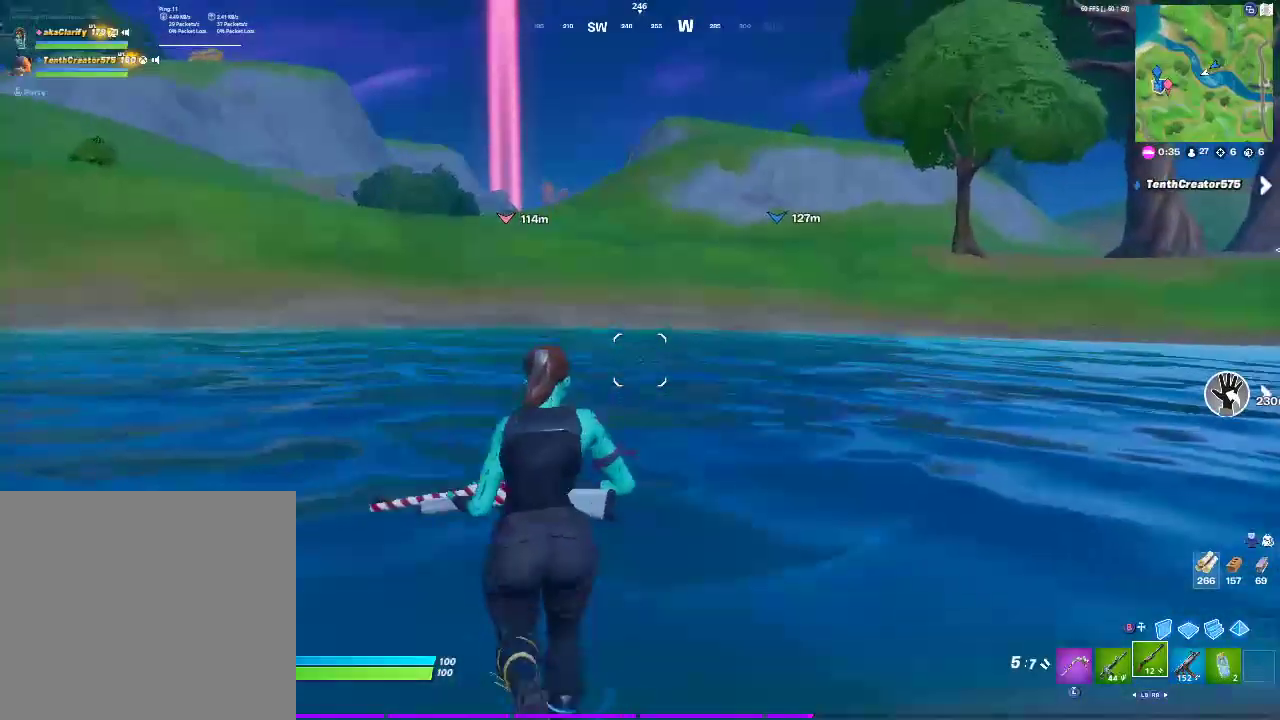
{"buttons": [], "left_stick": "up", "right_stick": "center", "events": []}
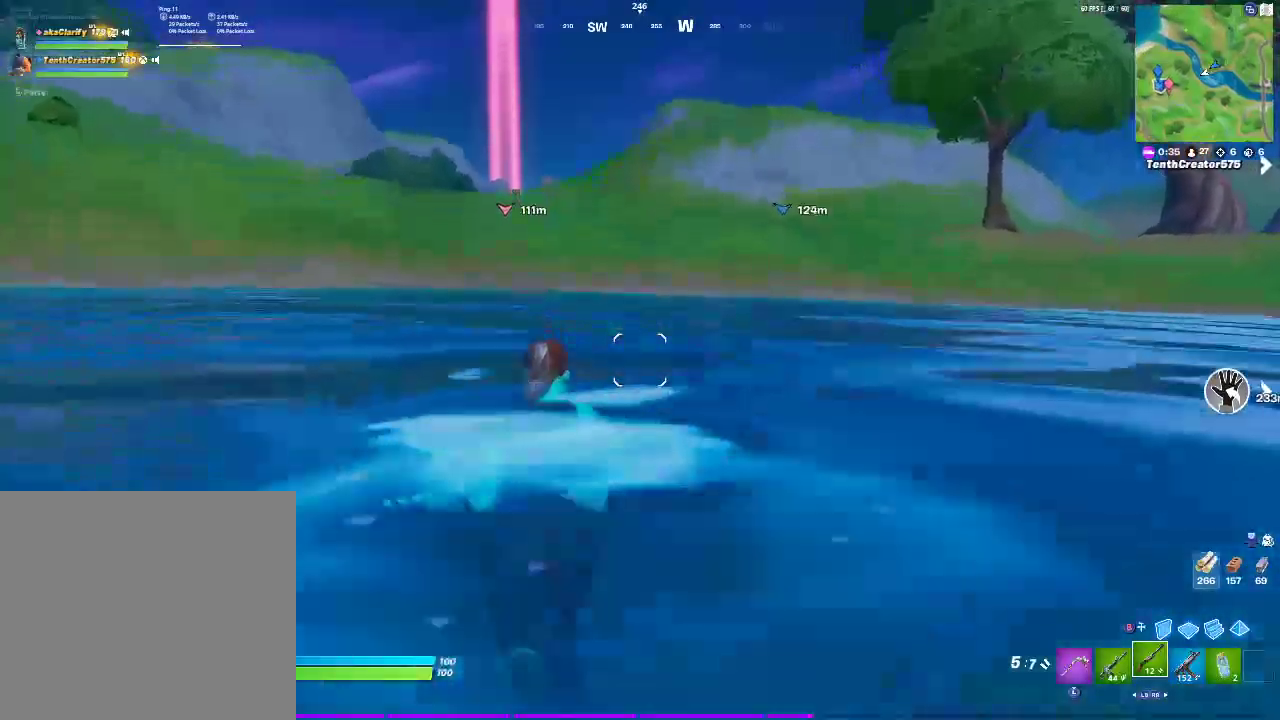
{"buttons": [], "left_stick": "up", "right_stick": "center", "events": []}
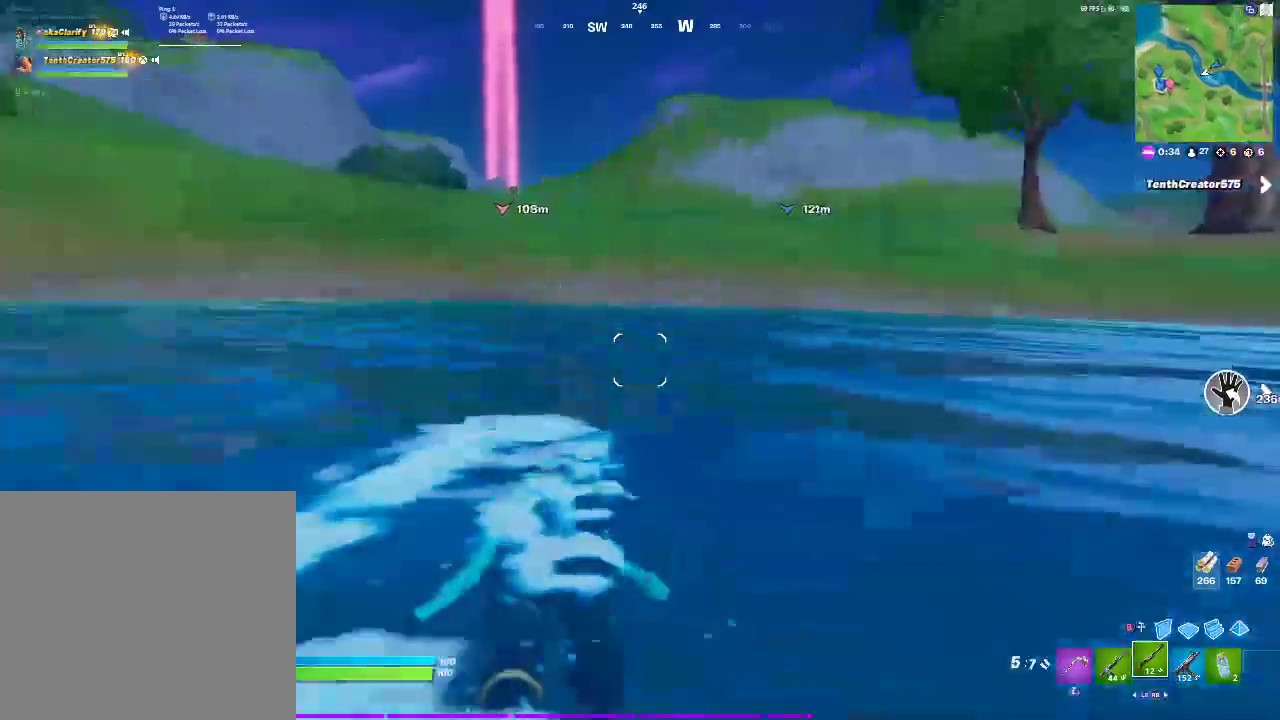
{"buttons": [], "left_stick": "up", "right_stick": "center", "events": []}
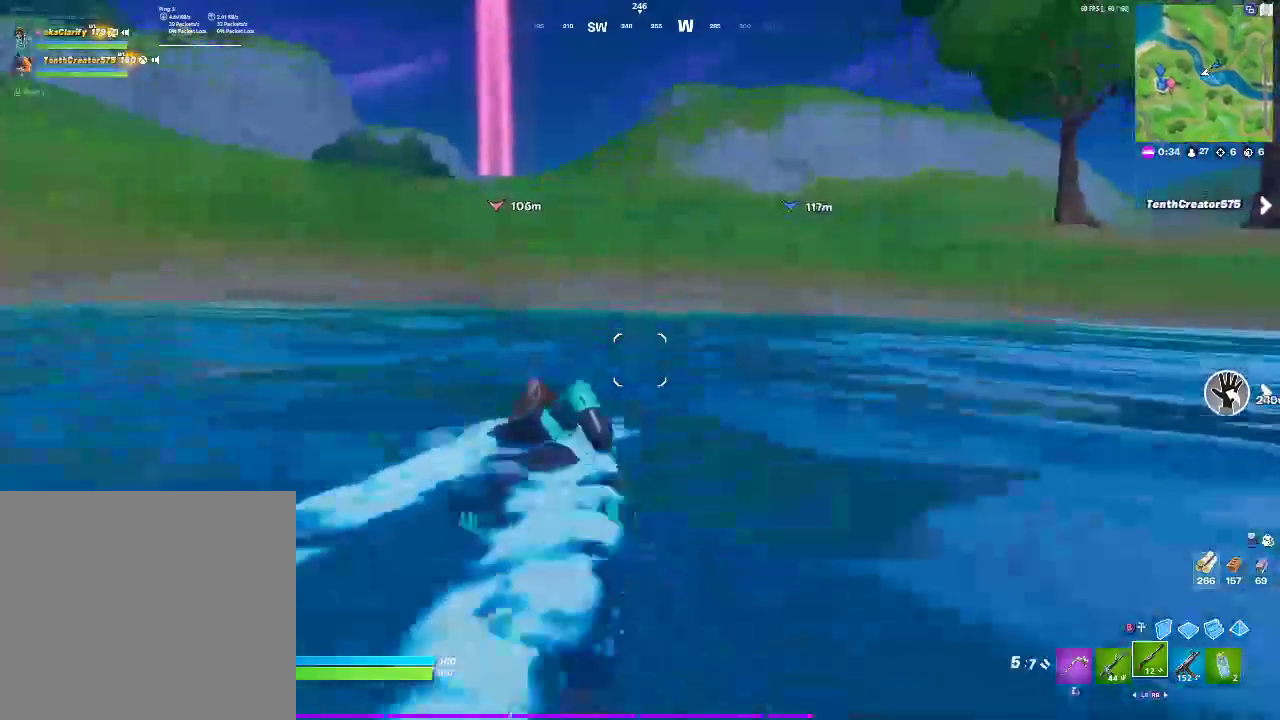
{"buttons": [], "left_stick": "center", "right_stick": "center", "events": [[200, "left_stick", "center"]]}
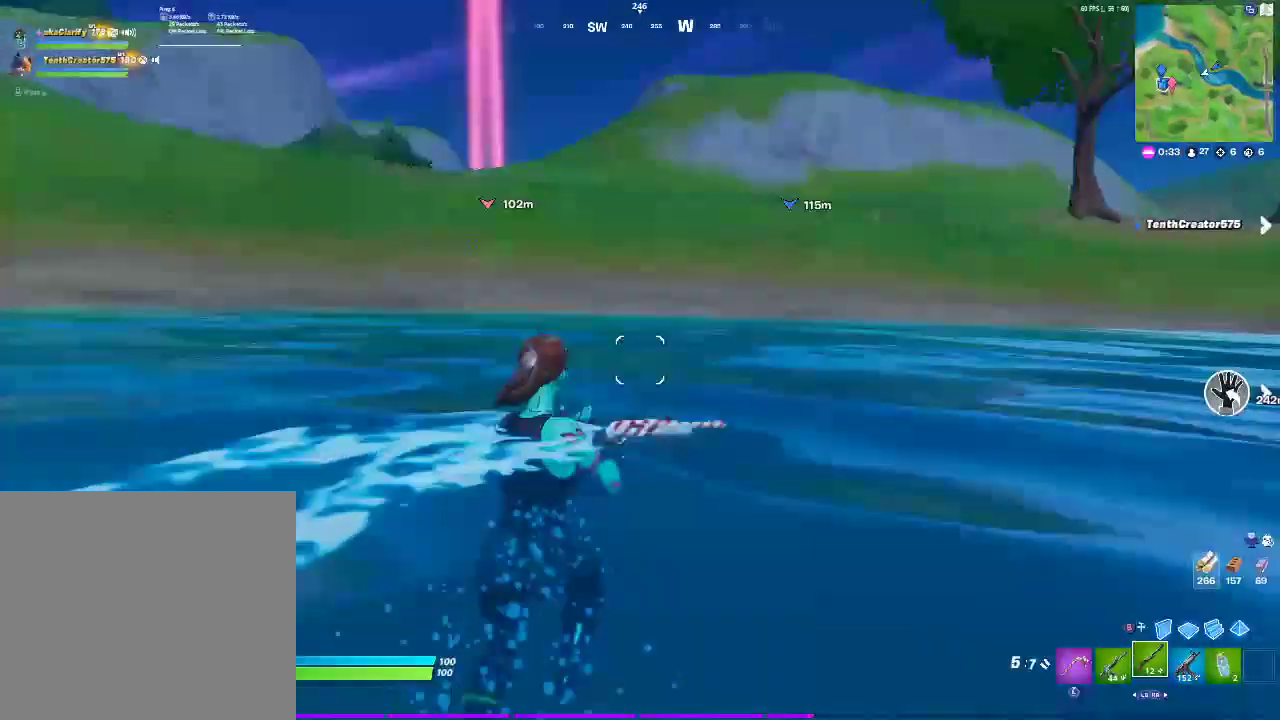
{"buttons": [], "left_stick": "center", "right_stick": "center", "events": []}
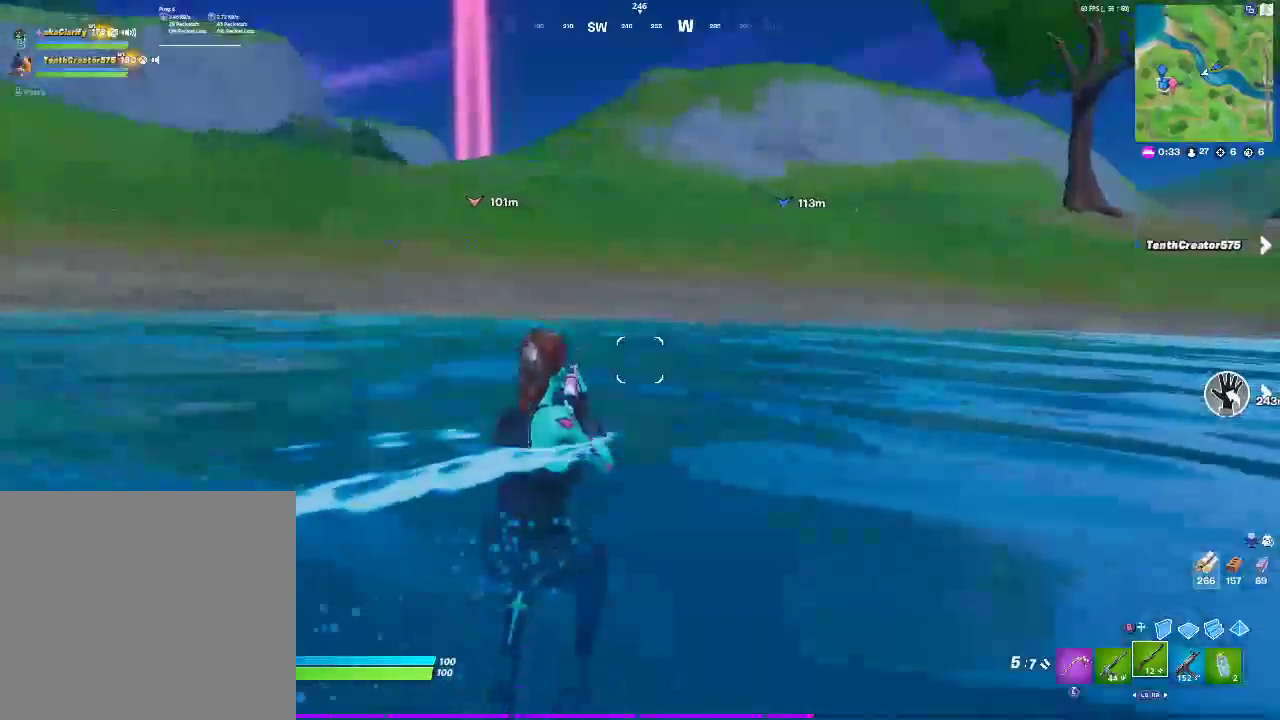
{"buttons": [], "left_stick": "center", "right_stick": "center", "events": []}
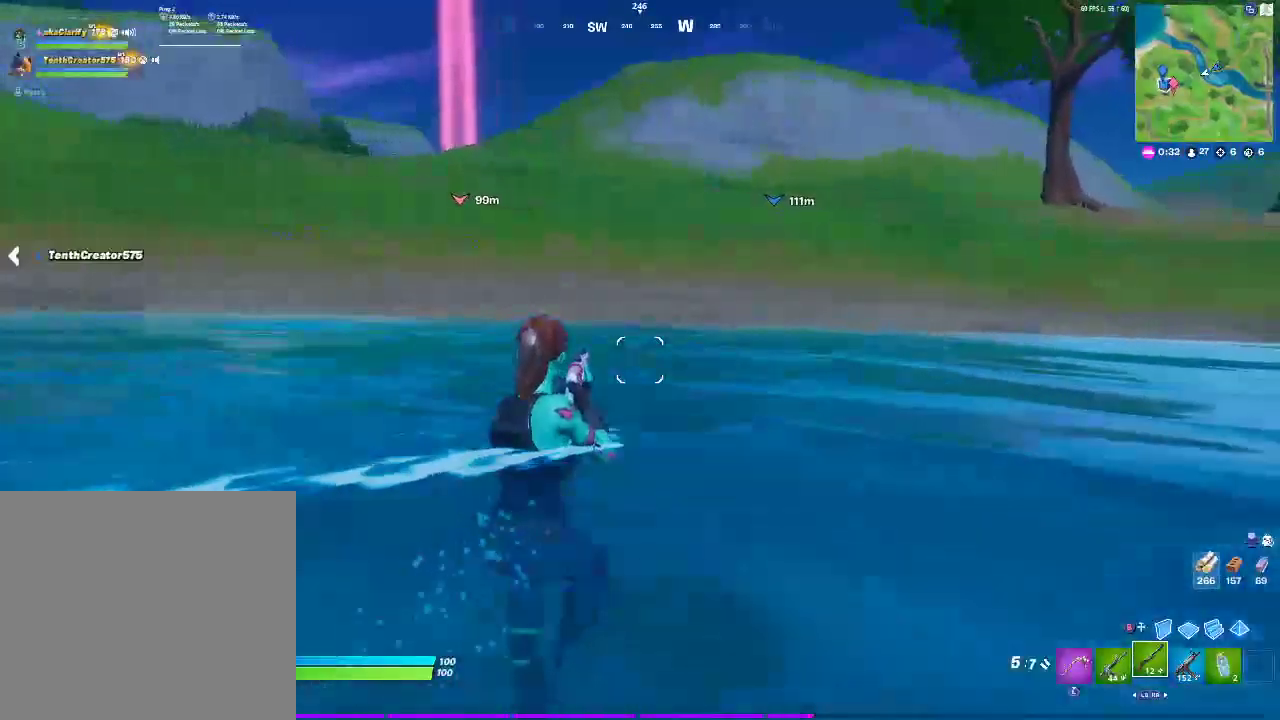
{"buttons": [], "left_stick": "right", "right_stick": "center", "events": [[133, "right_stick", "left"], [217, "left_stick", "up-right"], [350, "left_stick", "right"], [367, "right_stick", "up-left"], [450, "right_stick", "center"]]}
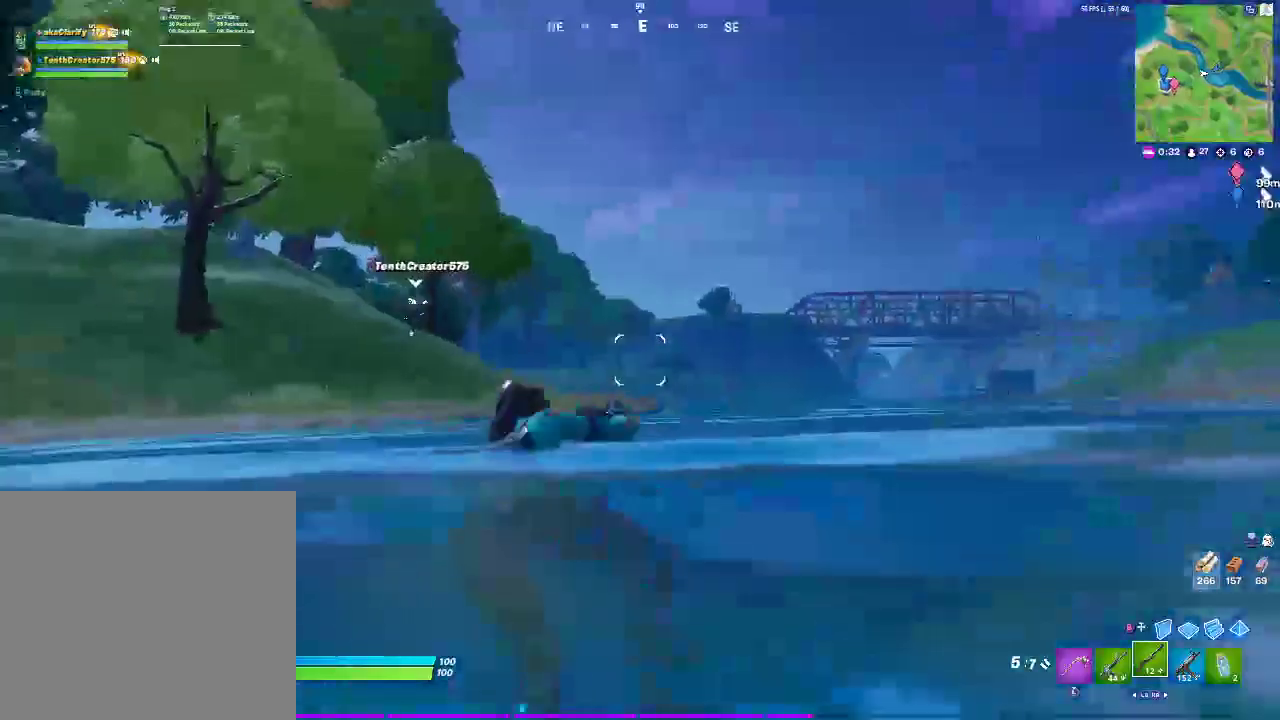
{"buttons": [], "left_stick": "center", "right_stick": "center", "events": [[33, "left_stick", "center"], [117, "left_stick", "left"], [250, "left_stick", "up-left"], [450, "left_stick", "center"]]}
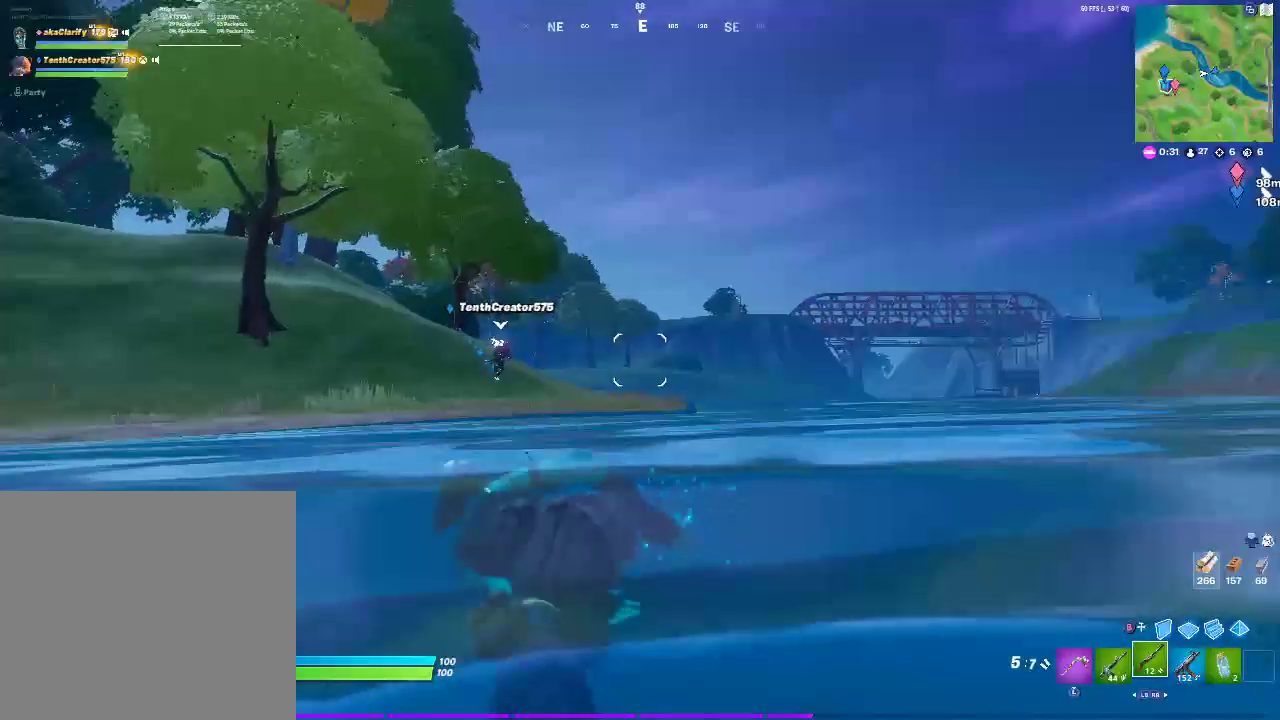
{"buttons": [], "left_stick": "down-right", "right_stick": "center", "events": [[50, "left_stick", "down-right"]]}
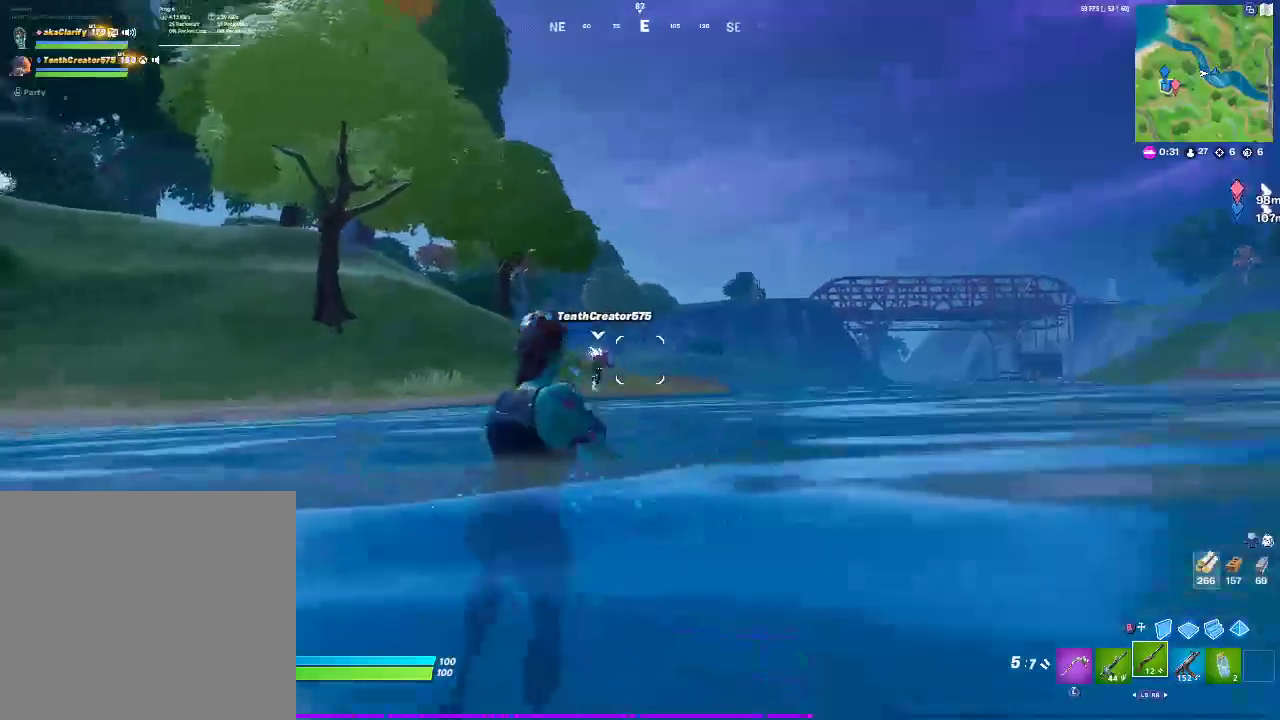
{"buttons": [], "left_stick": "down-right", "right_stick": "center", "events": []}